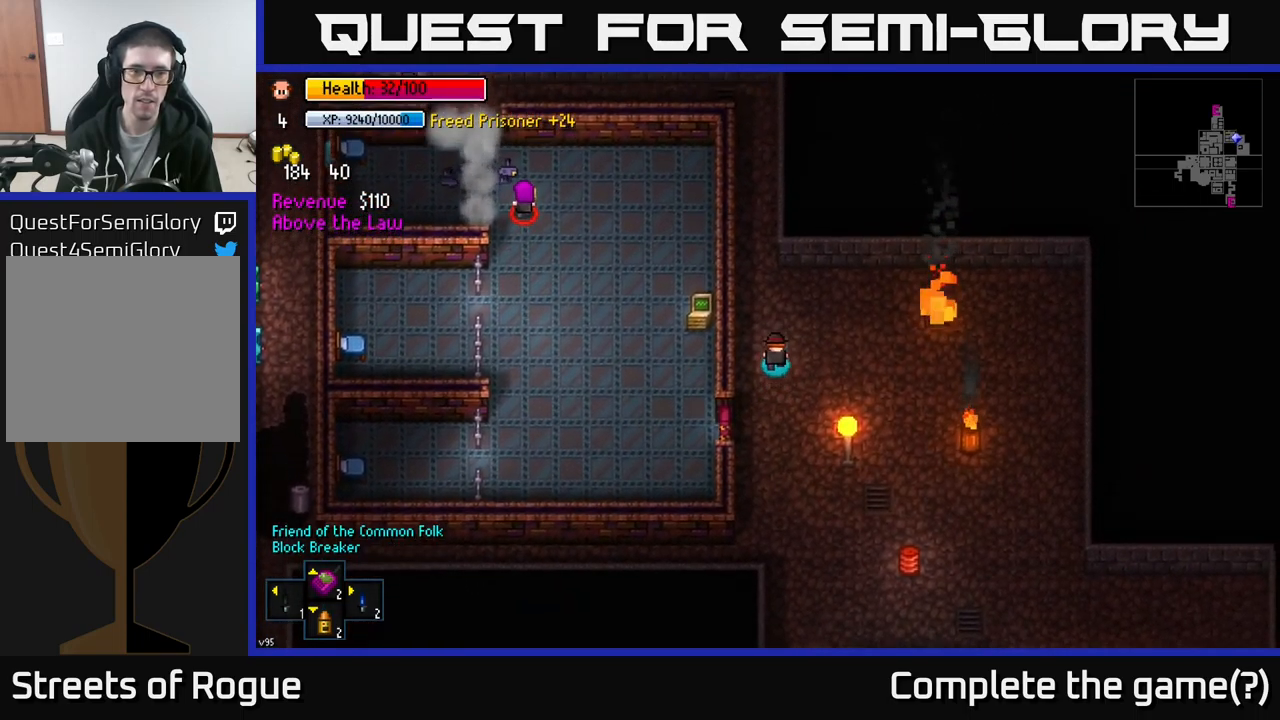
Gameplay with a controller (Xbox layout); each line is a JSON object with the inputs held at the frame after it. "events" lists button and stick changes between this image and that frame as [ms after this image, input, new state], when the widget could be followed in between.
{"buttons": [], "left_stick": "up", "right_stick": "up-left", "events": [[17, "left_stick", "center"], [150, "right_stick", "up-left"], [384, "left_stick", "up"]]}
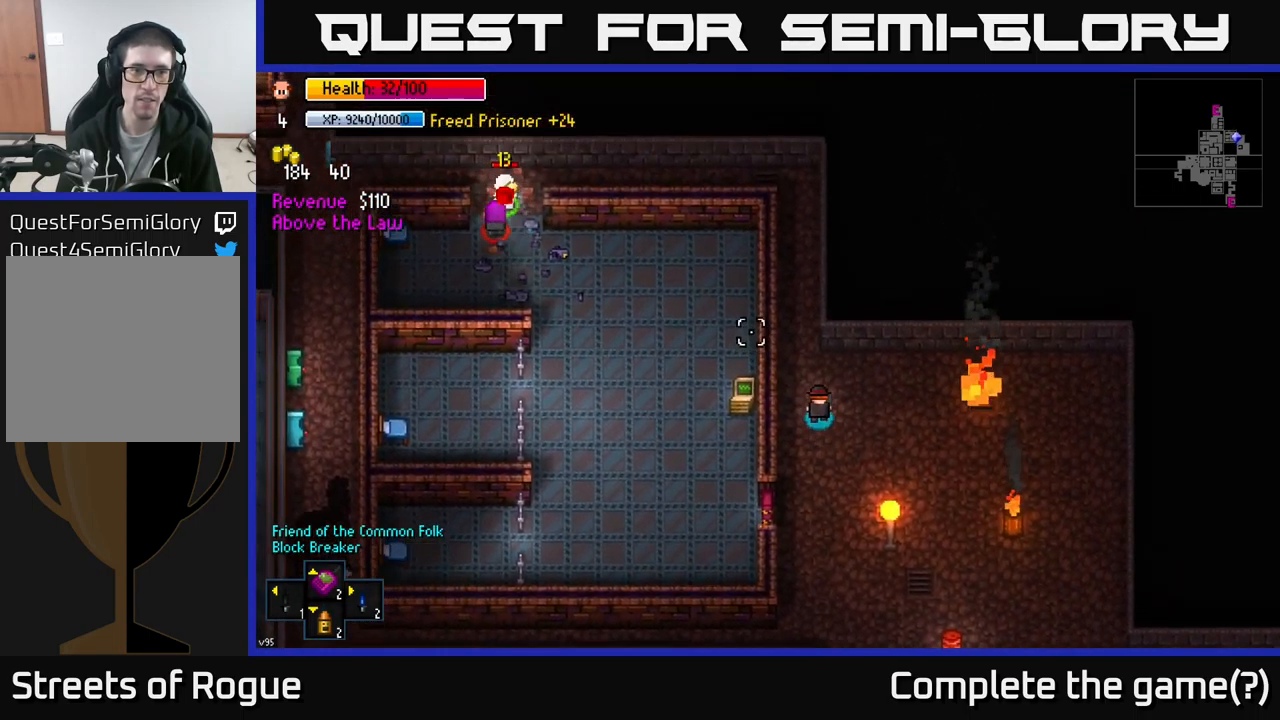
{"buttons": [], "left_stick": "center", "right_stick": "up-left", "events": [[117, "left_stick", "center"]]}
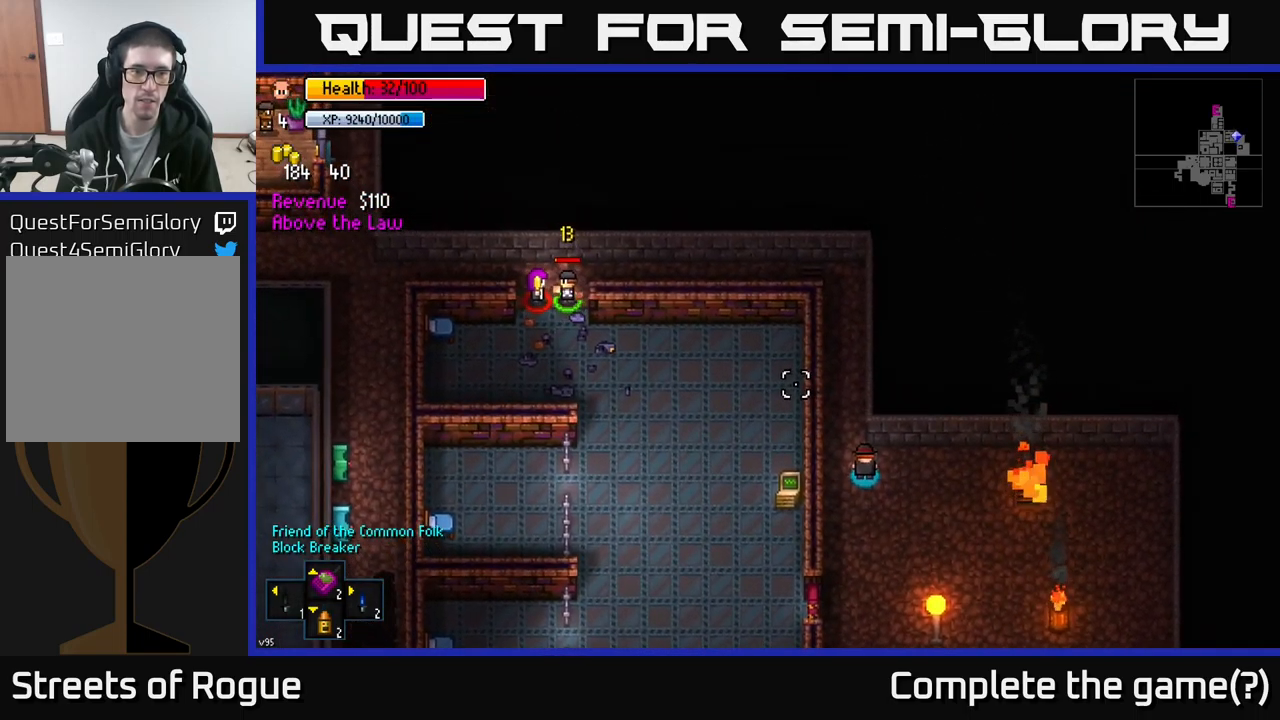
{"buttons": [], "left_stick": "center", "right_stick": "up-left", "events": []}
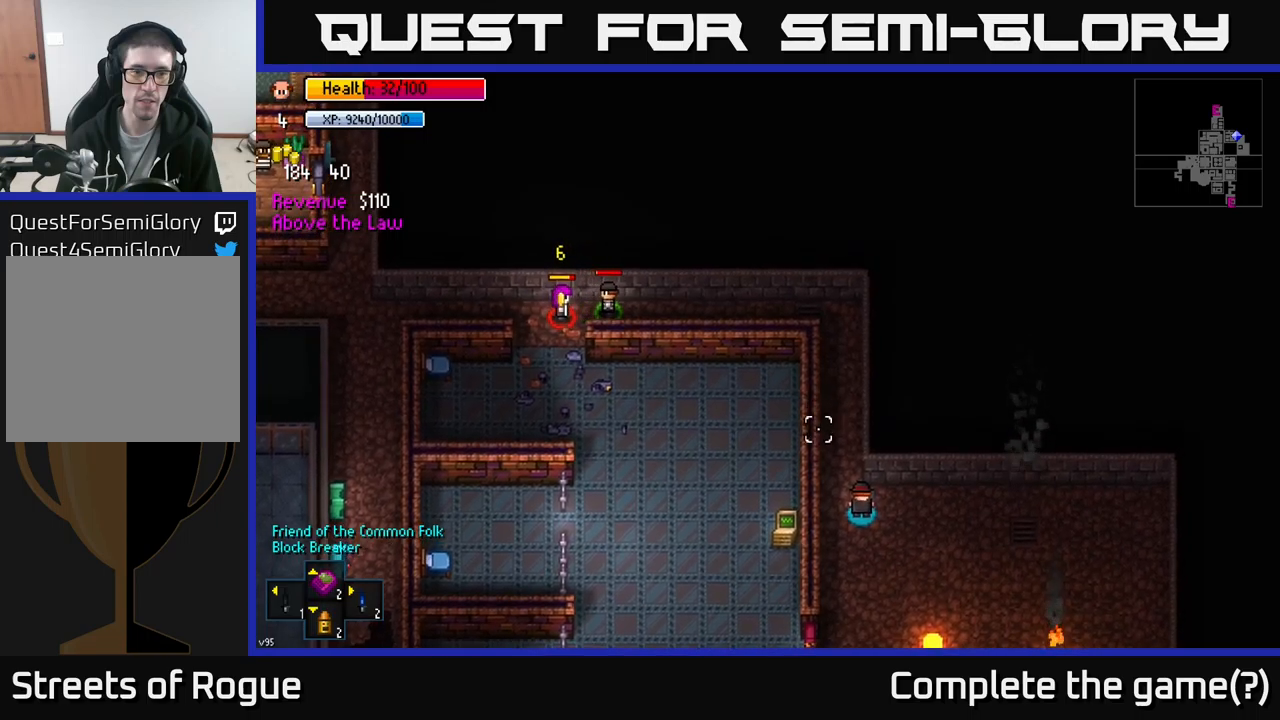
{"buttons": [], "left_stick": "down", "right_stick": "center", "events": [[33, "right_stick", "center"], [400, "left_stick", "down"]]}
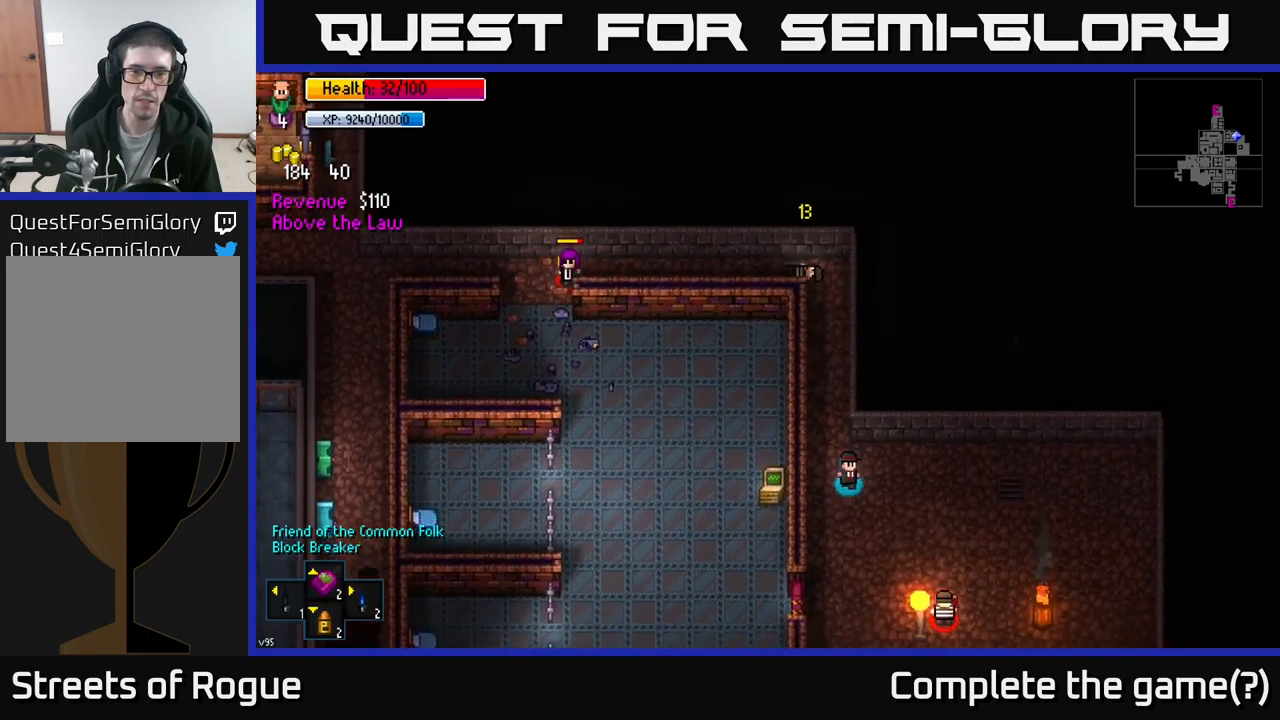
{"buttons": [], "left_stick": "up", "right_stick": "center", "events": [[200, "left_stick", "center"], [283, "left_stick", "up-left"], [417, "left_stick", "up"]]}
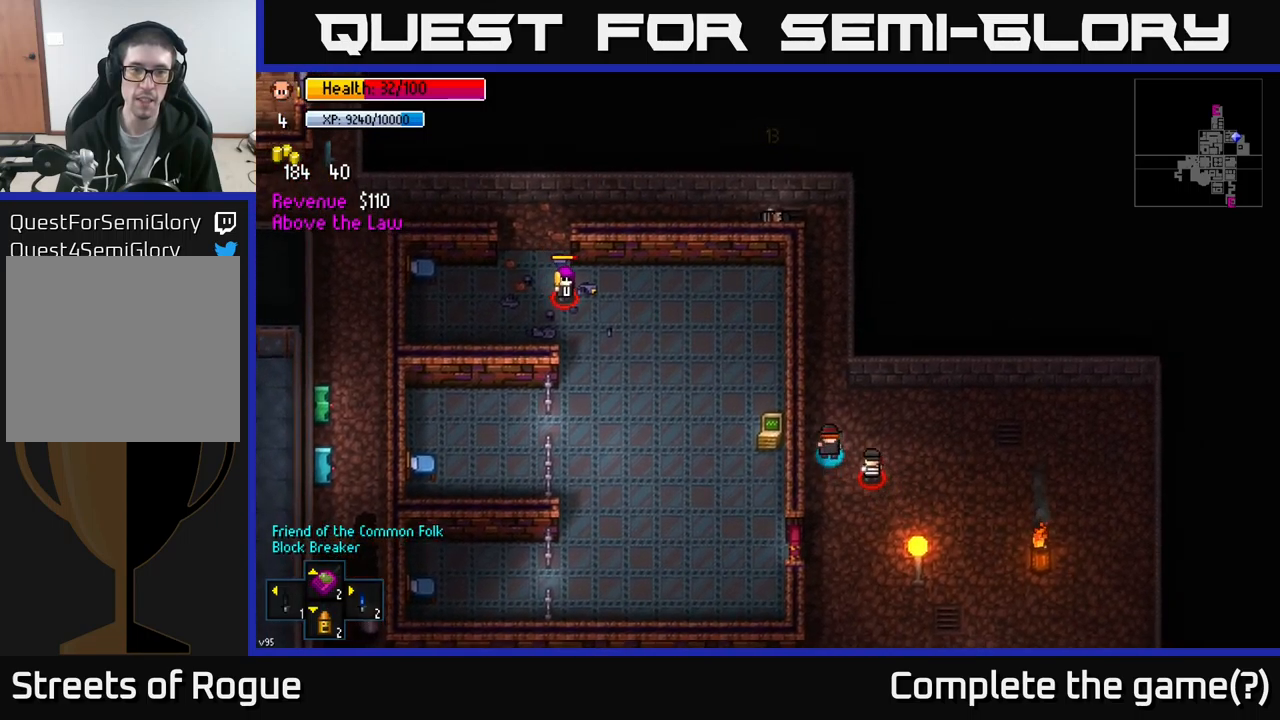
{"buttons": [], "left_stick": "up", "right_stick": "center", "events": []}
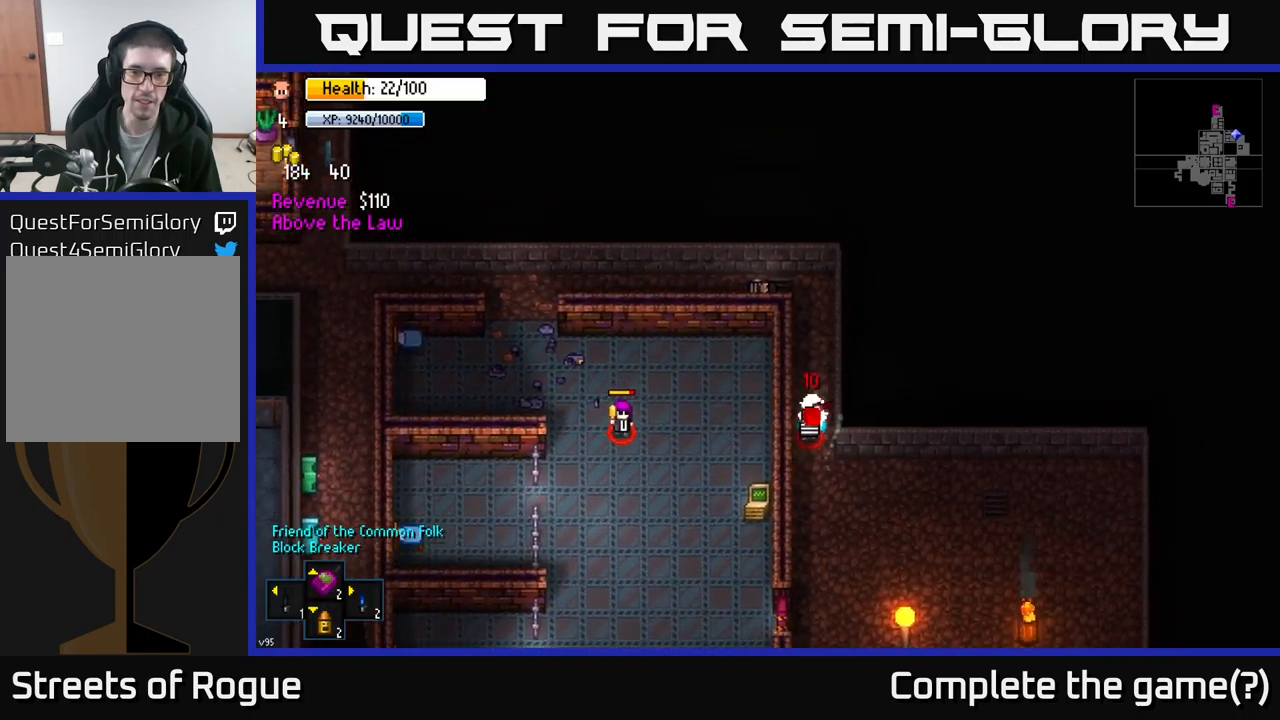
{"buttons": [], "left_stick": "up", "right_stick": "down", "events": [[33, "left_stick", "down"], [167, "right_stick", "down"], [417, "left_stick", "center"], [467, "left_stick", "up"]]}
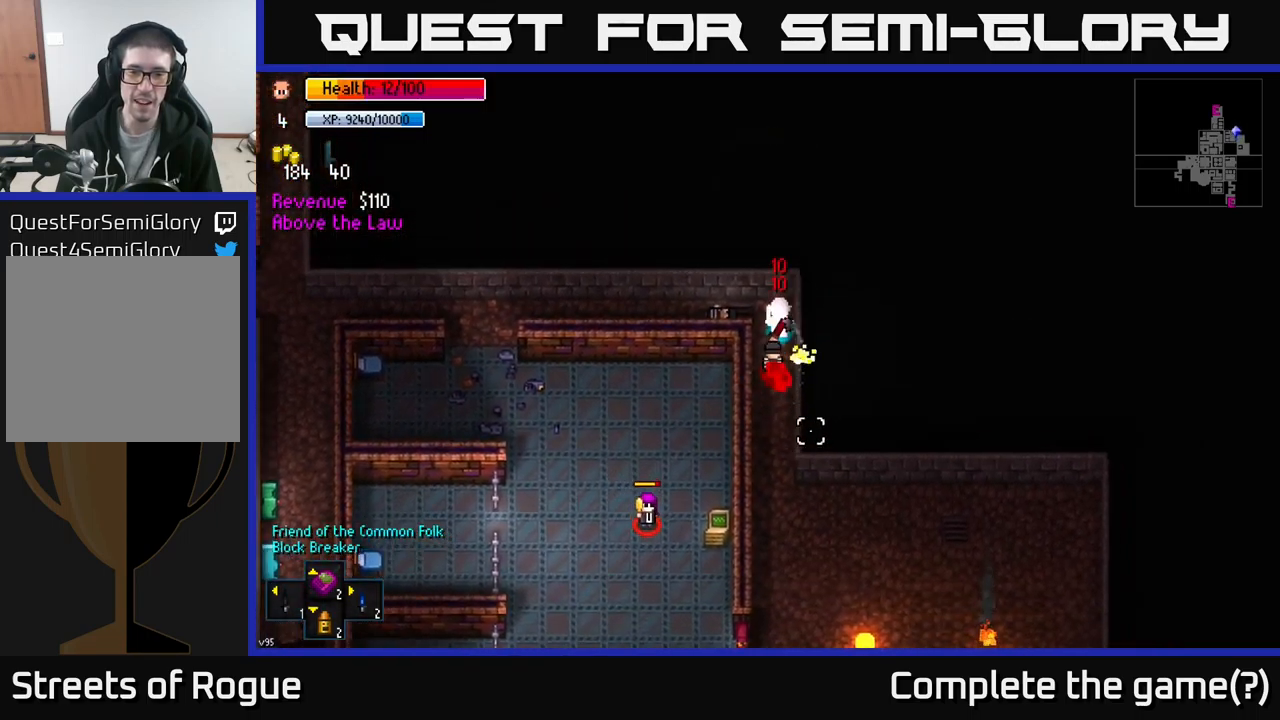
{"buttons": ["R2"], "left_stick": "down", "right_stick": "down", "events": [[33, "R2", "down"], [133, "R2", "up"], [317, "left_stick", "center"], [433, "R2", "down"], [483, "left_stick", "down"]]}
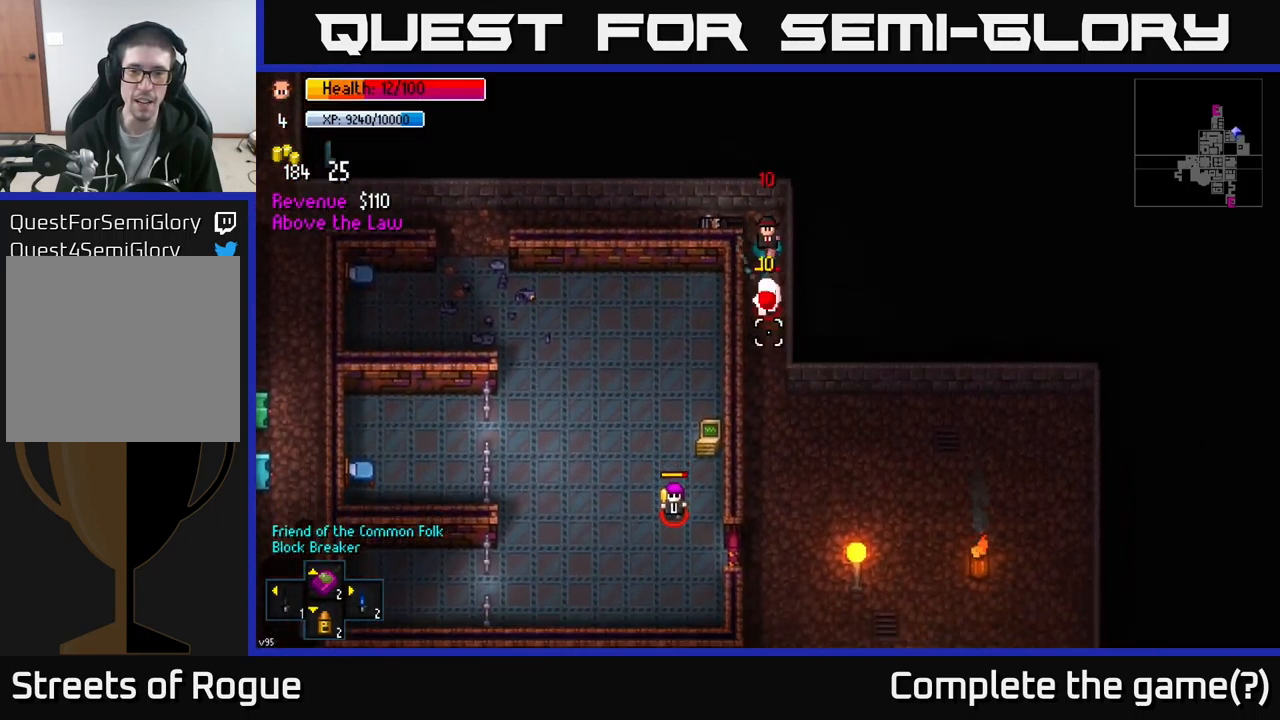
{"buttons": [], "left_stick": "down", "right_stick": "down", "events": [[50, "R2", "up"], [200, "left_stick", "center"], [383, "left_stick", "down"]]}
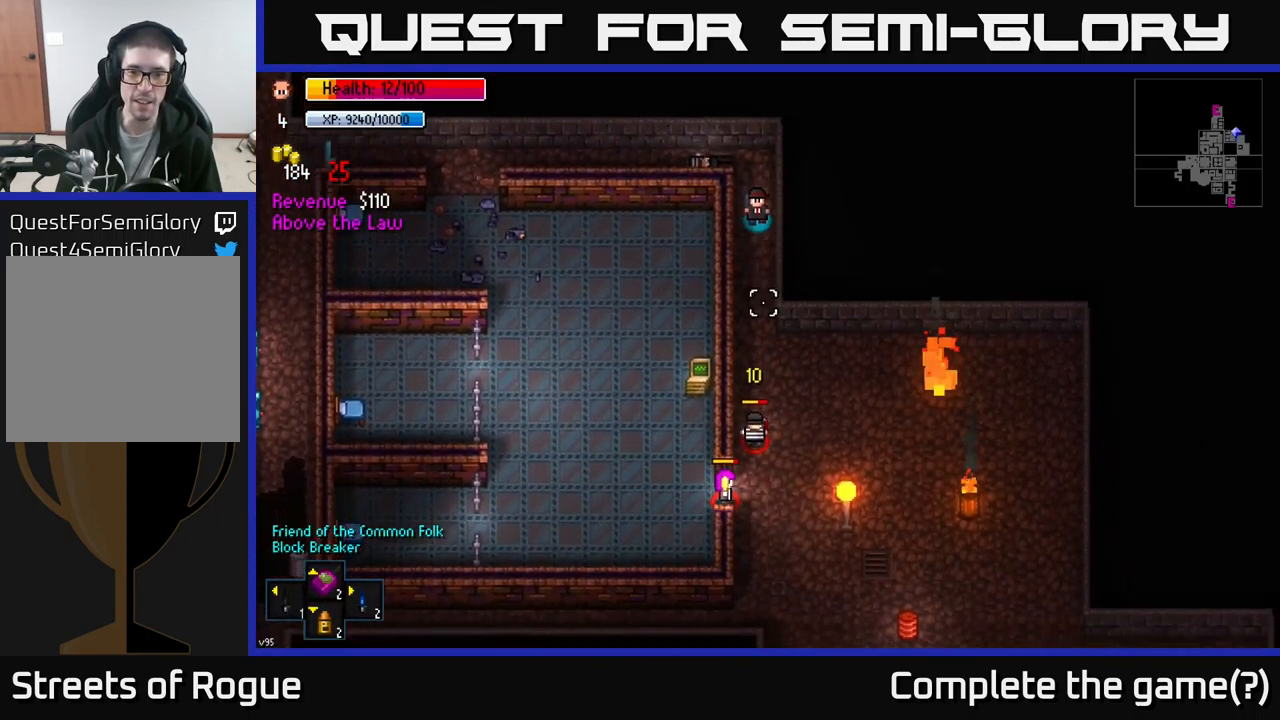
{"buttons": [], "left_stick": "up", "right_stick": "down", "events": [[350, "left_stick", "up"], [400, "R2", "down"], [483, "R2", "up"]]}
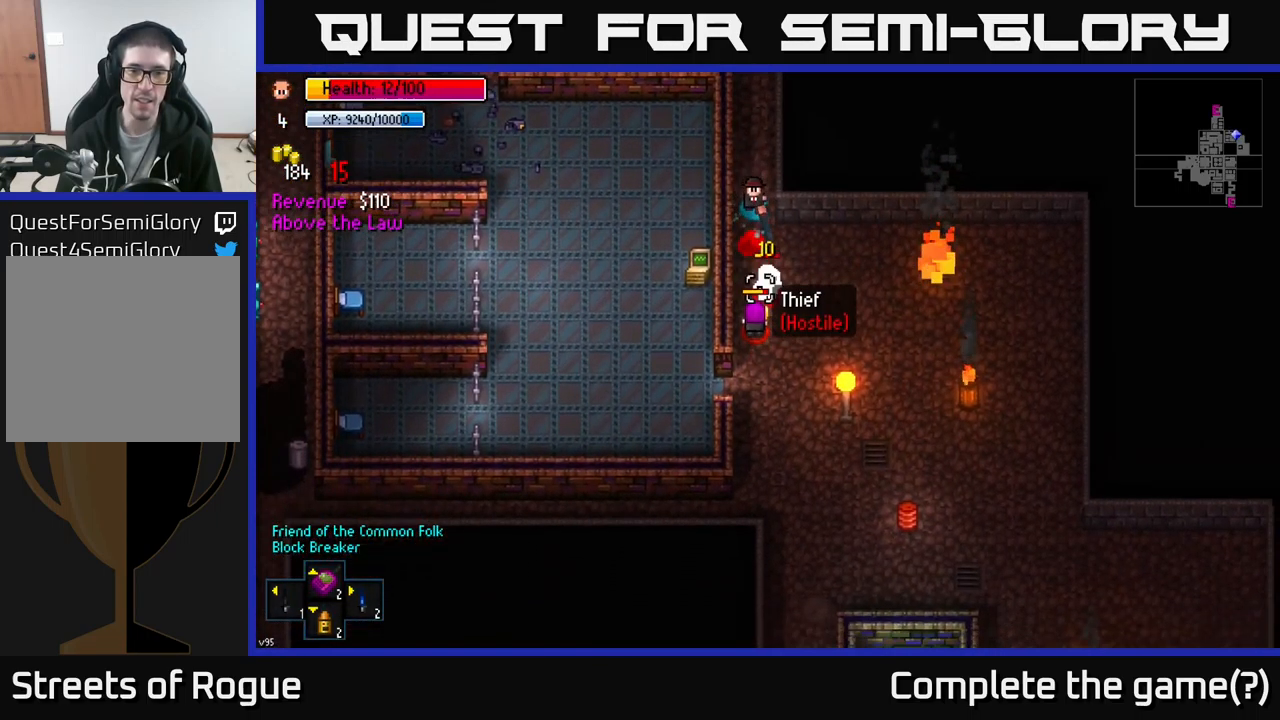
{"buttons": [], "left_stick": "up", "right_stick": "down", "events": []}
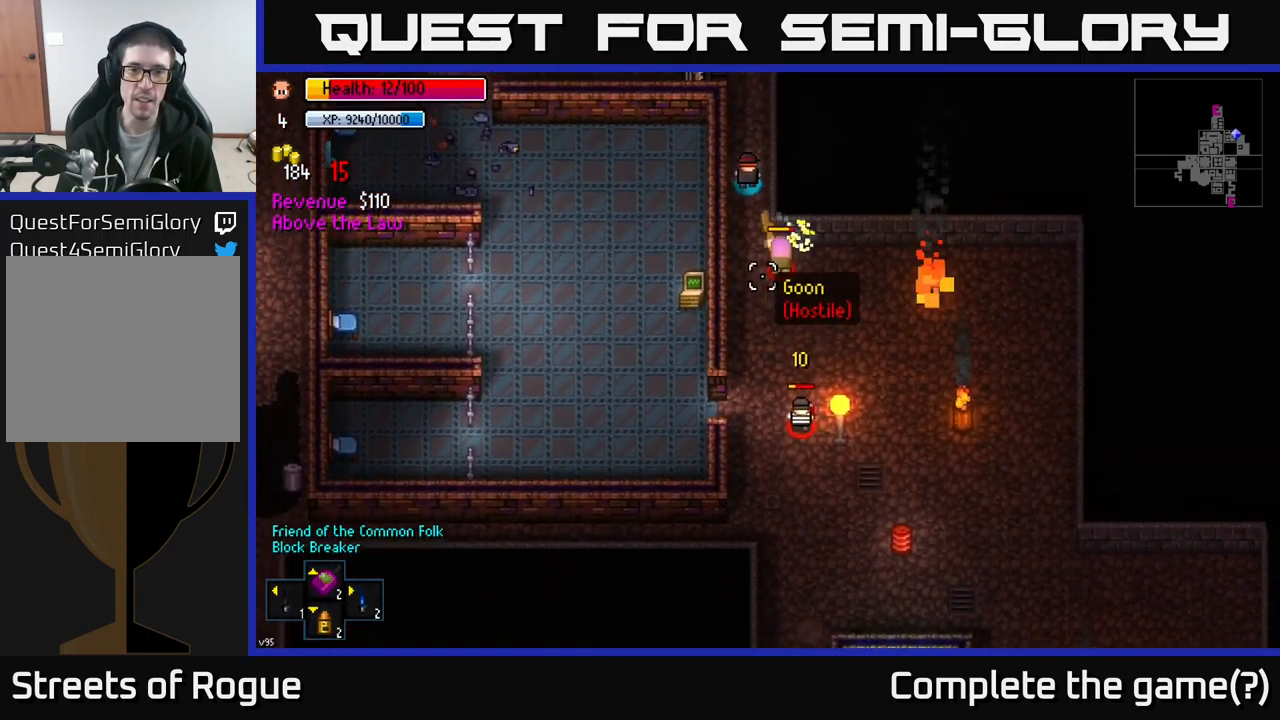
{"buttons": [], "left_stick": "up-left", "right_stick": "down", "events": [[467, "left_stick", "up-left"]]}
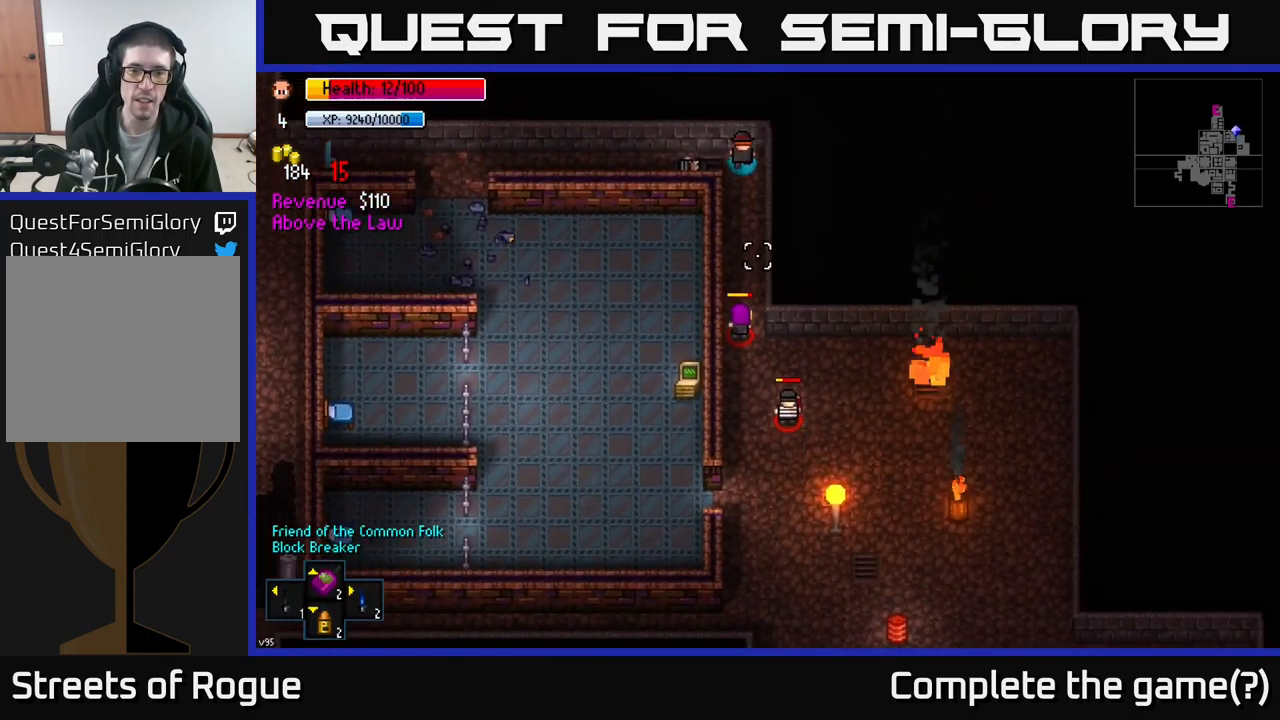
{"buttons": [], "left_stick": "left", "right_stick": "right", "events": [[167, "left_stick", "left"], [350, "right_stick", "down-right"], [516, "right_stick", "right"]]}
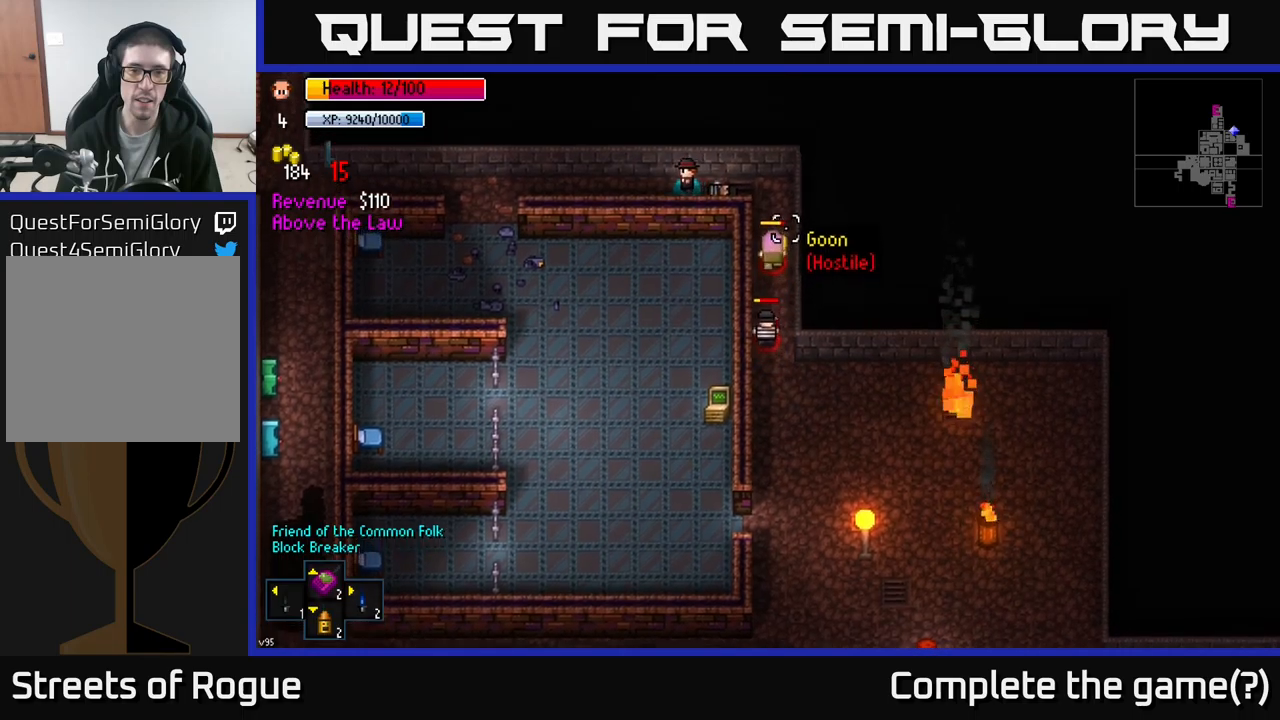
{"buttons": [], "left_stick": "left", "right_stick": "right", "events": []}
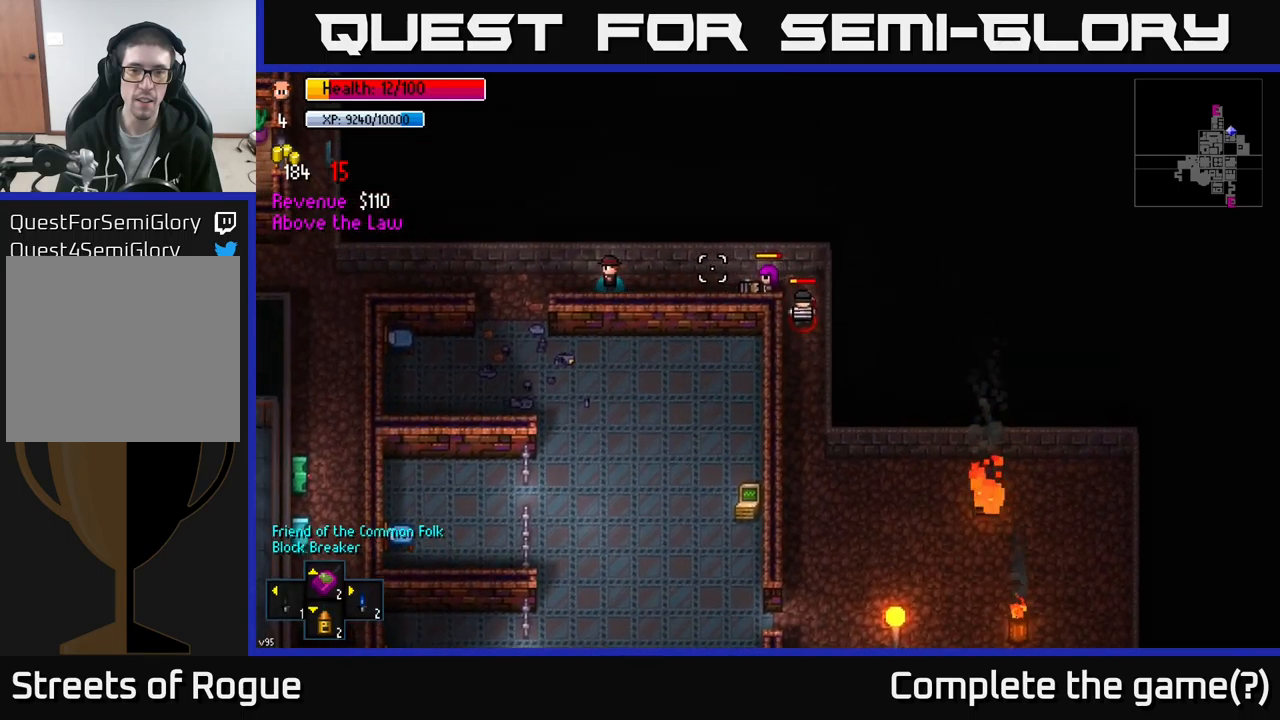
{"buttons": [], "left_stick": "left", "right_stick": "right", "events": []}
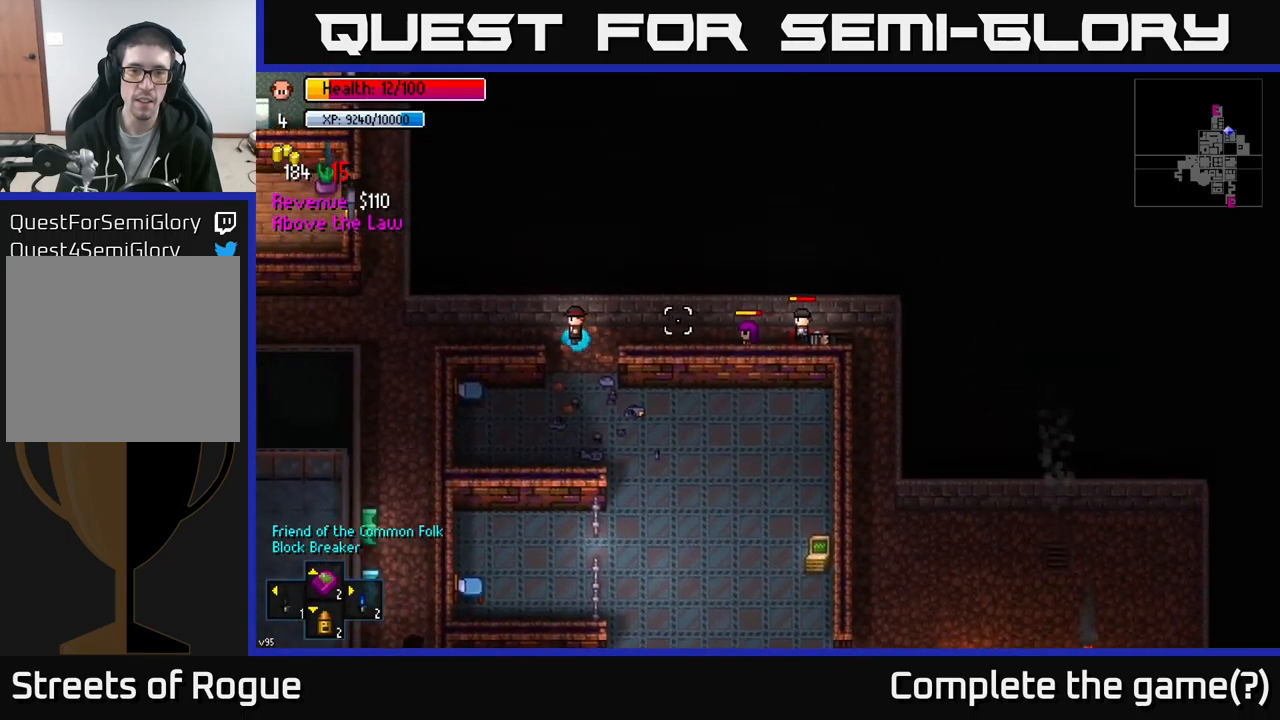
{"buttons": [], "left_stick": "left", "right_stick": "right", "events": []}
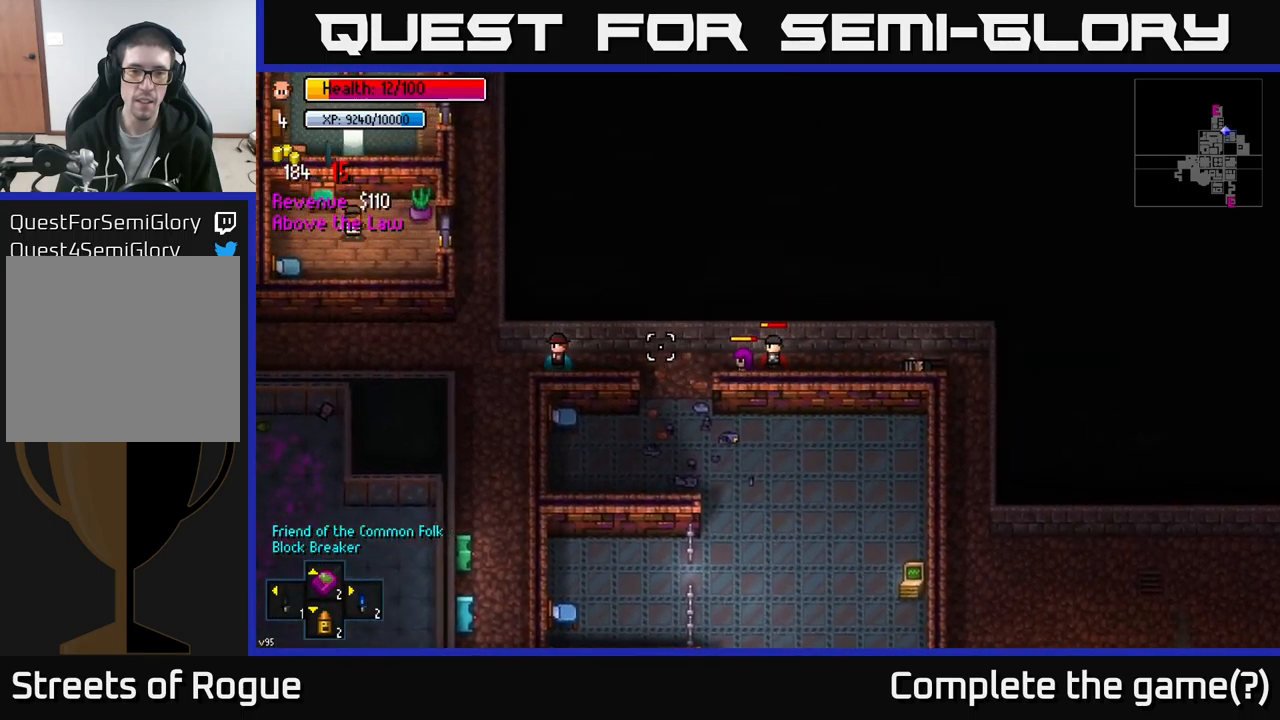
{"buttons": [], "left_stick": "left", "right_stick": "right", "events": []}
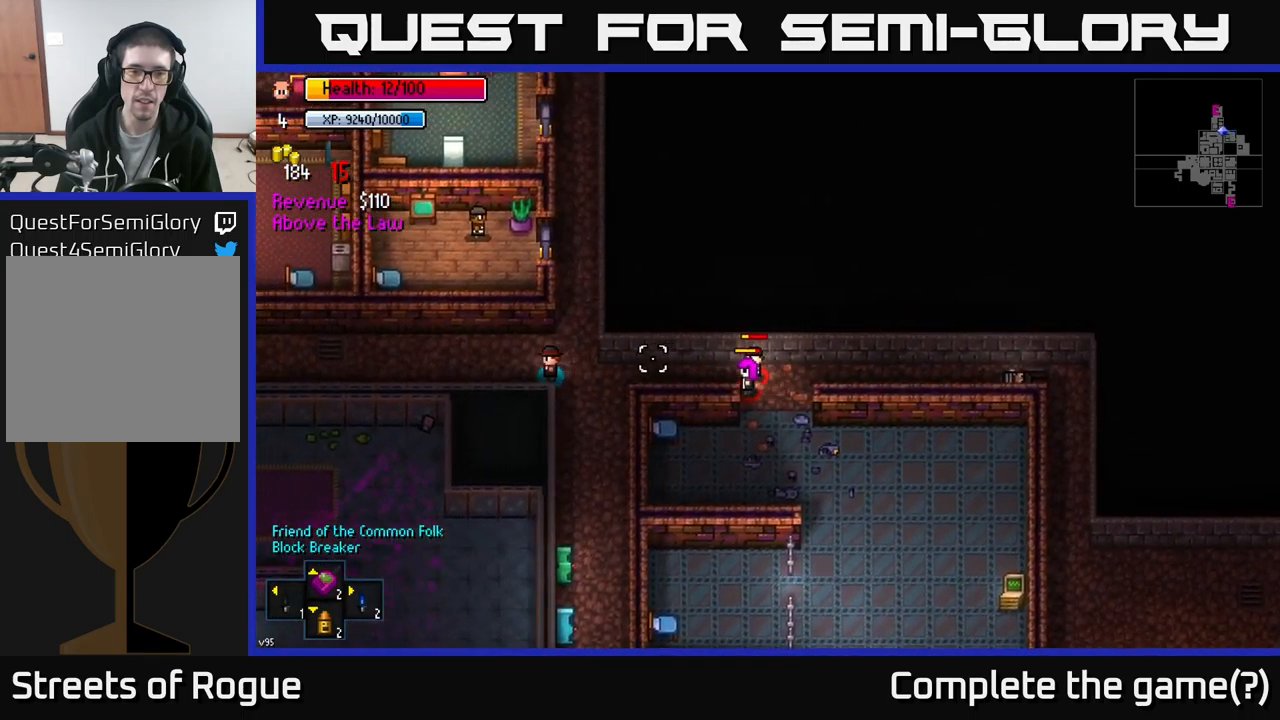
{"buttons": [], "left_stick": "left", "right_stick": "right", "events": []}
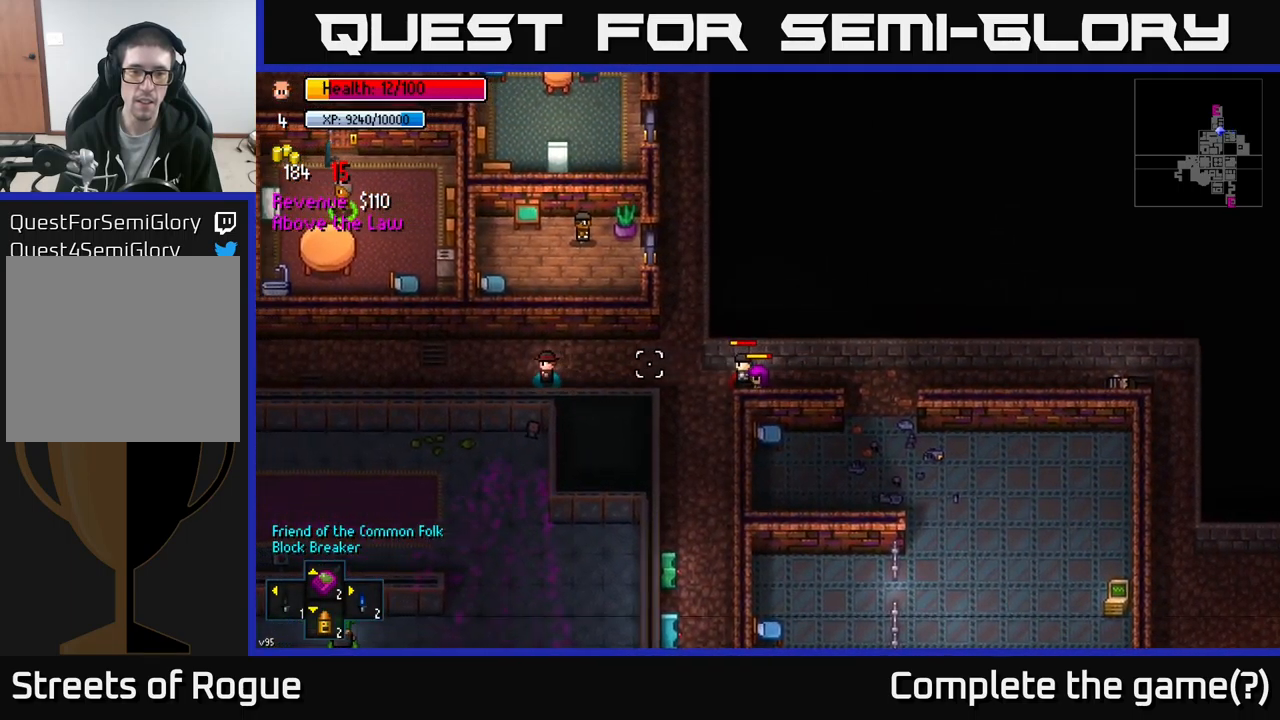
{"buttons": [], "left_stick": "left", "right_stick": "right", "events": []}
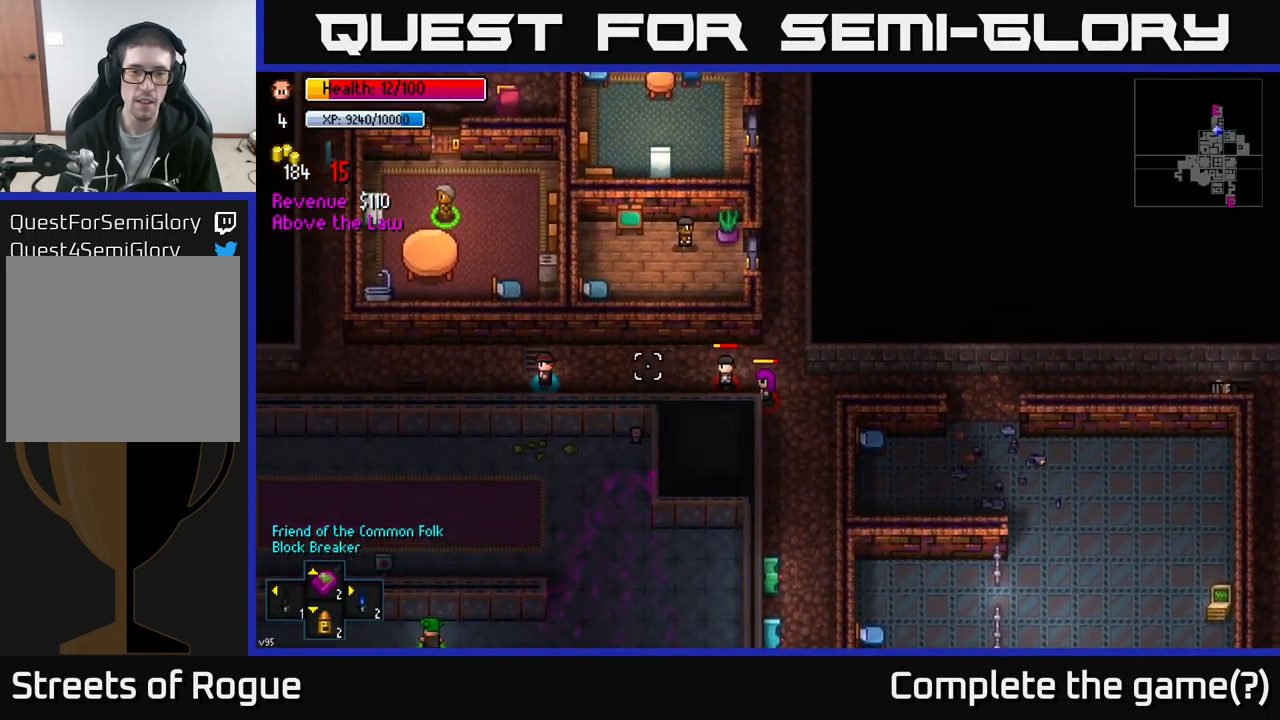
{"buttons": [], "left_stick": "left", "right_stick": "right", "events": [[117, "left_stick", "center"], [167, "left_stick", "right"], [383, "R2", "down"], [483, "R2", "up"], [500, "left_stick", "left"]]}
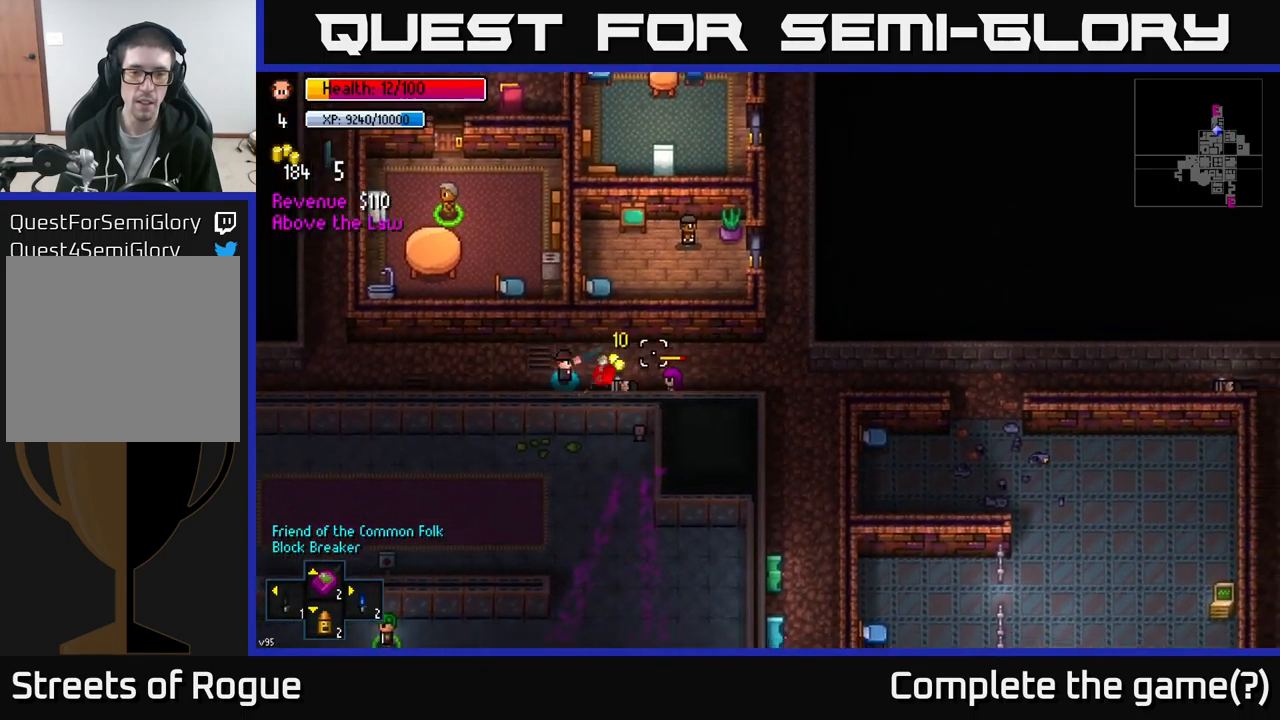
{"buttons": [], "left_stick": "up", "right_stick": "right", "events": [[500, "left_stick", "up"]]}
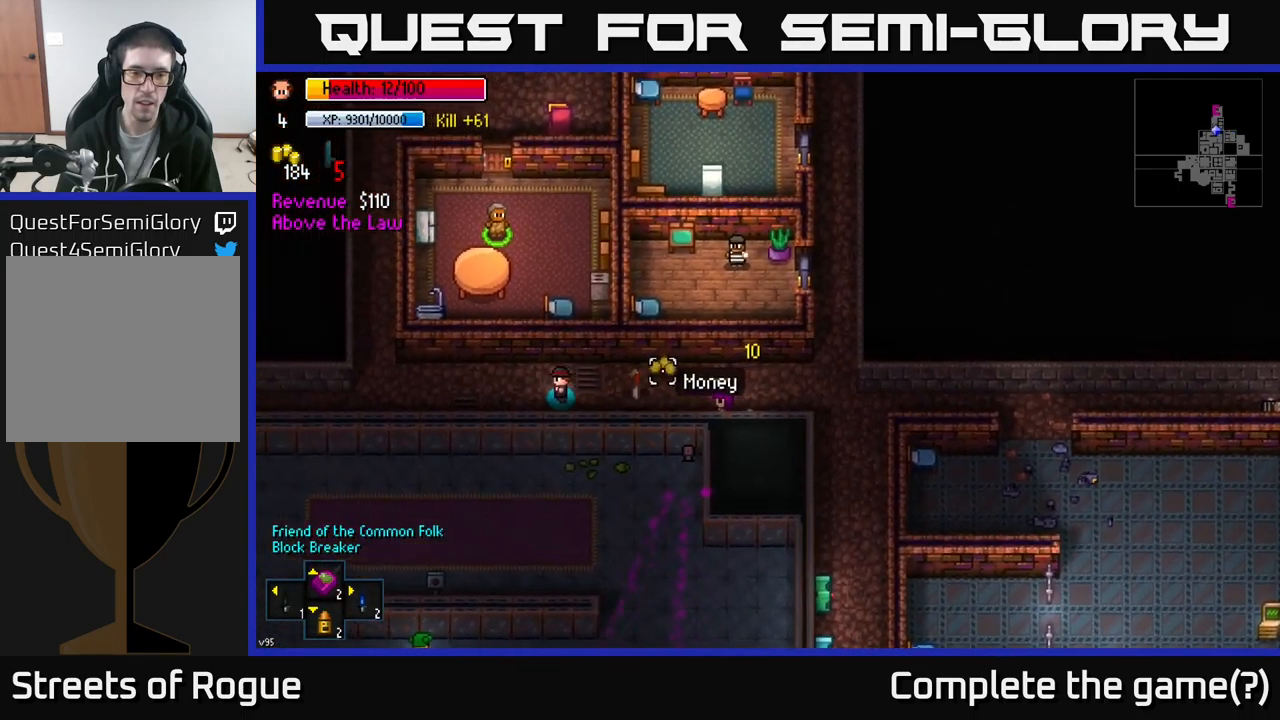
{"buttons": [], "left_stick": "center", "right_stick": "right", "events": [[17, "left_stick", "left"], [50, "left_stick", "right"], [350, "R2", "down"], [417, "left_stick", "center"], [433, "R2", "up"]]}
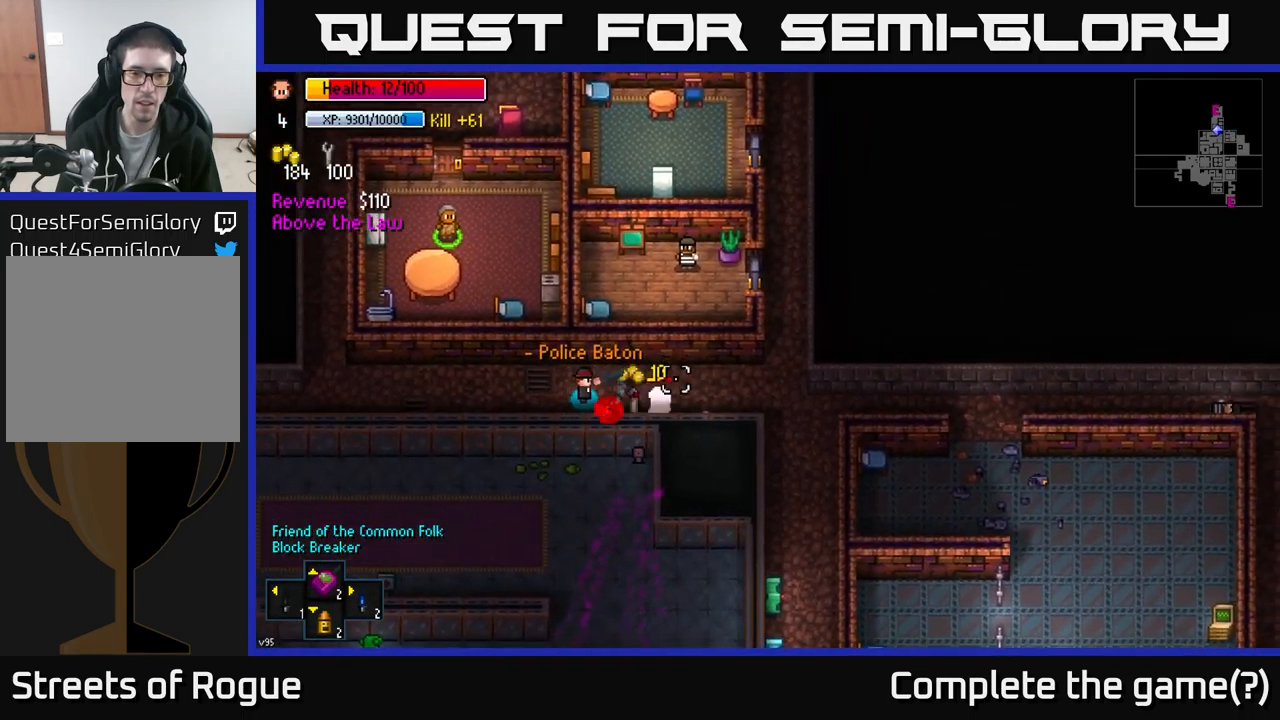
{"buttons": [], "left_stick": "right", "right_stick": "center", "events": [[183, "right_stick", "center"], [300, "A", "down"], [367, "left_stick", "right"], [383, "A", "up"]]}
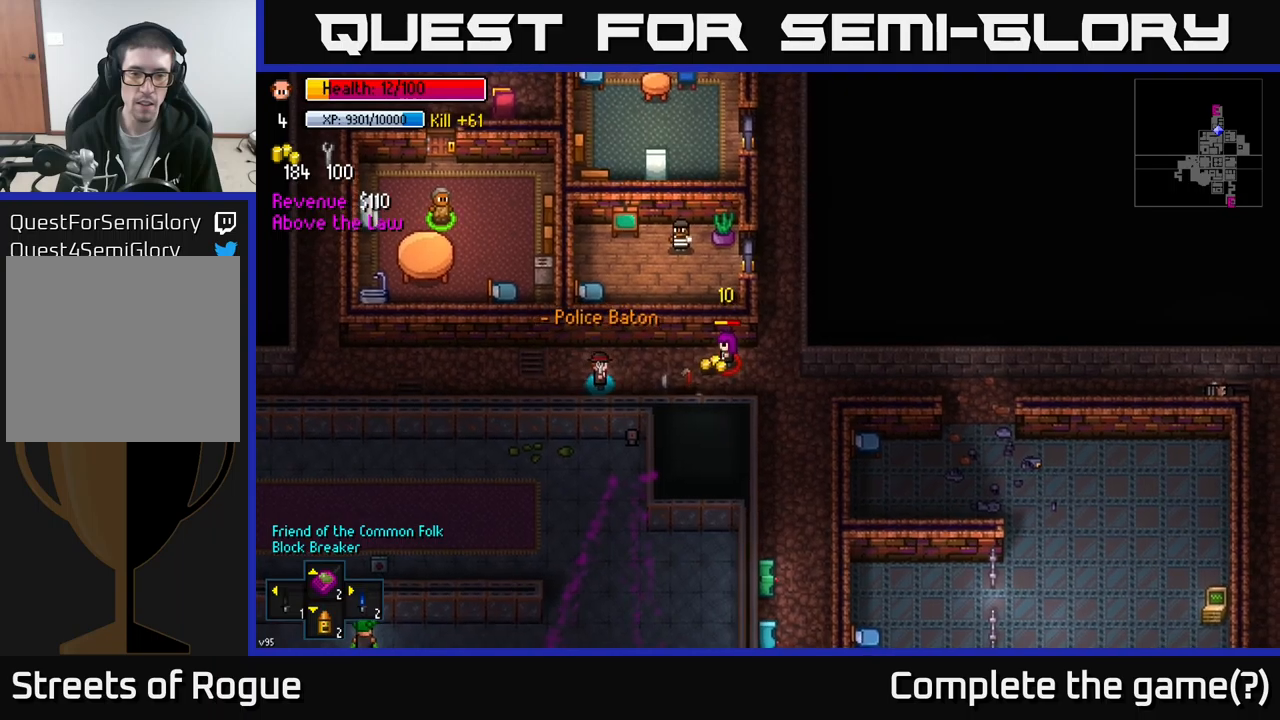
{"buttons": ["A"], "left_stick": "right", "right_stick": "center", "events": [[34, "A", "down"], [100, "A", "up"], [167, "A", "down"], [250, "A", "up"], [300, "A", "down"], [400, "A", "up"], [467, "A", "down"]]}
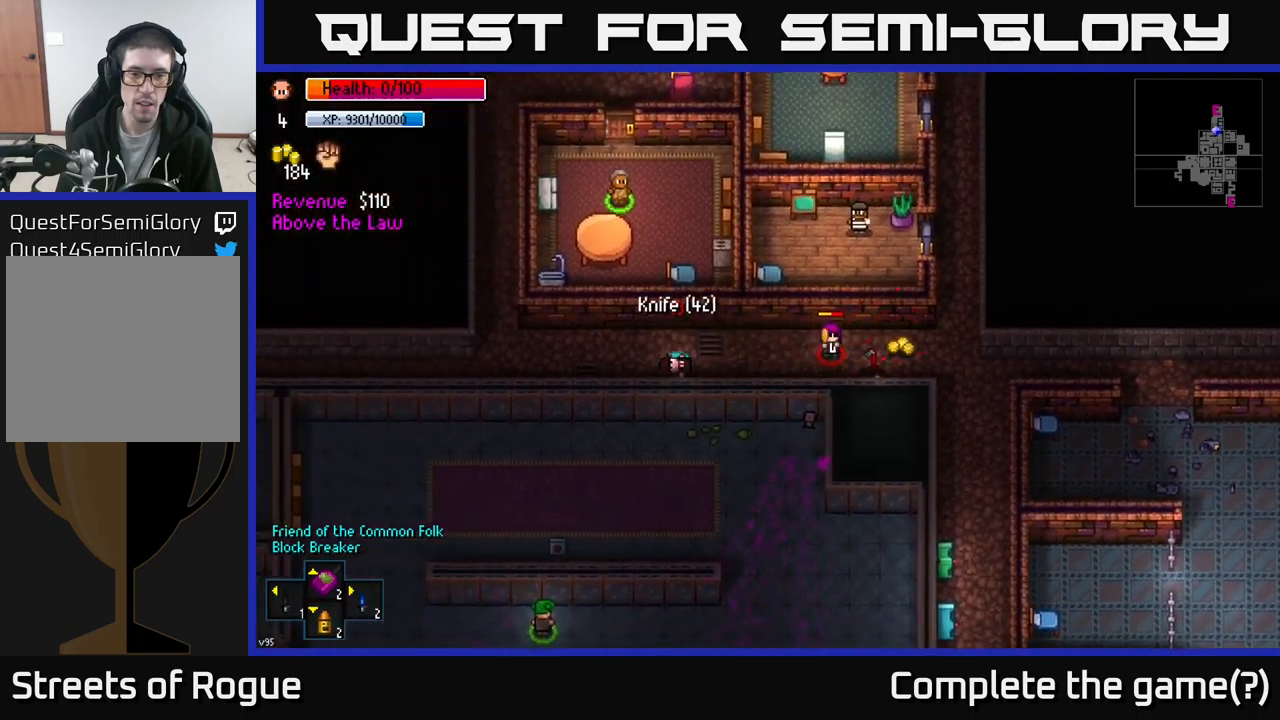
{"buttons": [], "left_stick": "center", "right_stick": "right", "events": [[50, "A", "up"], [317, "left_stick", "center"], [334, "right_stick", "right"]]}
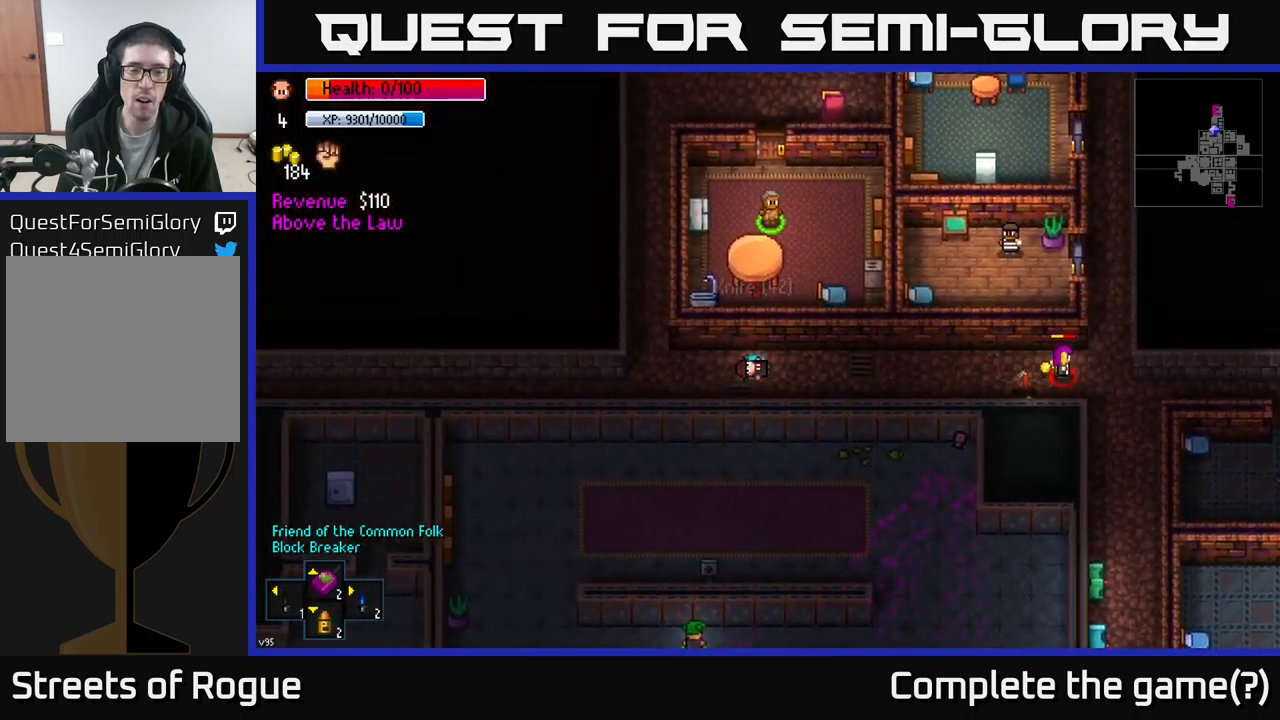
{"buttons": [], "left_stick": "center", "right_stick": "right", "events": []}
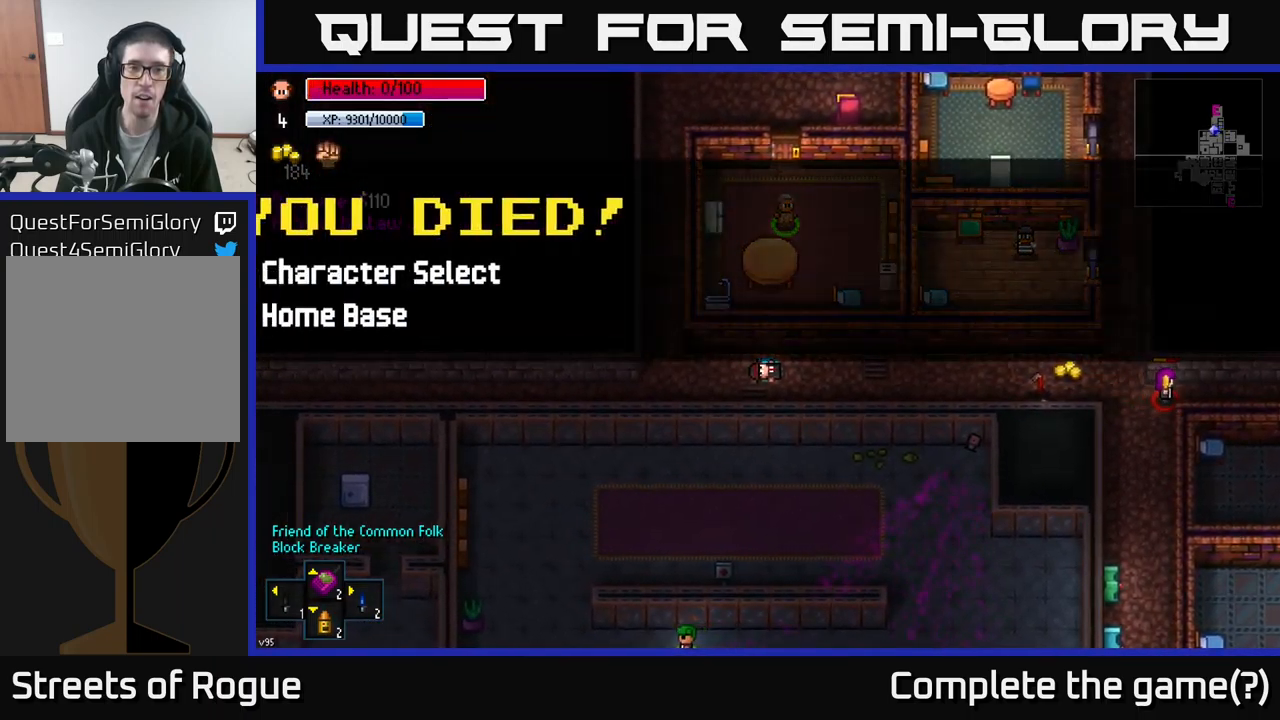
{"buttons": [], "left_stick": "center", "right_stick": "right", "events": []}
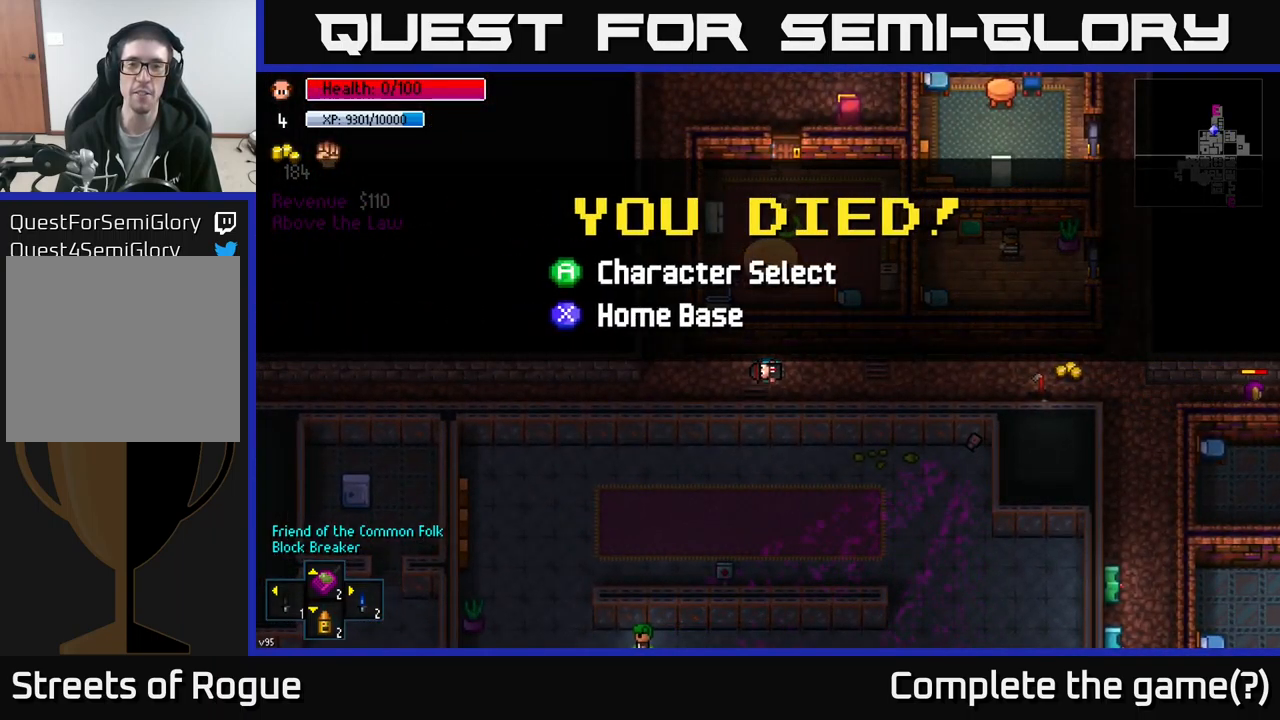
{"buttons": [], "left_stick": "center", "right_stick": "center", "events": [[17, "right_stick", "center"]]}